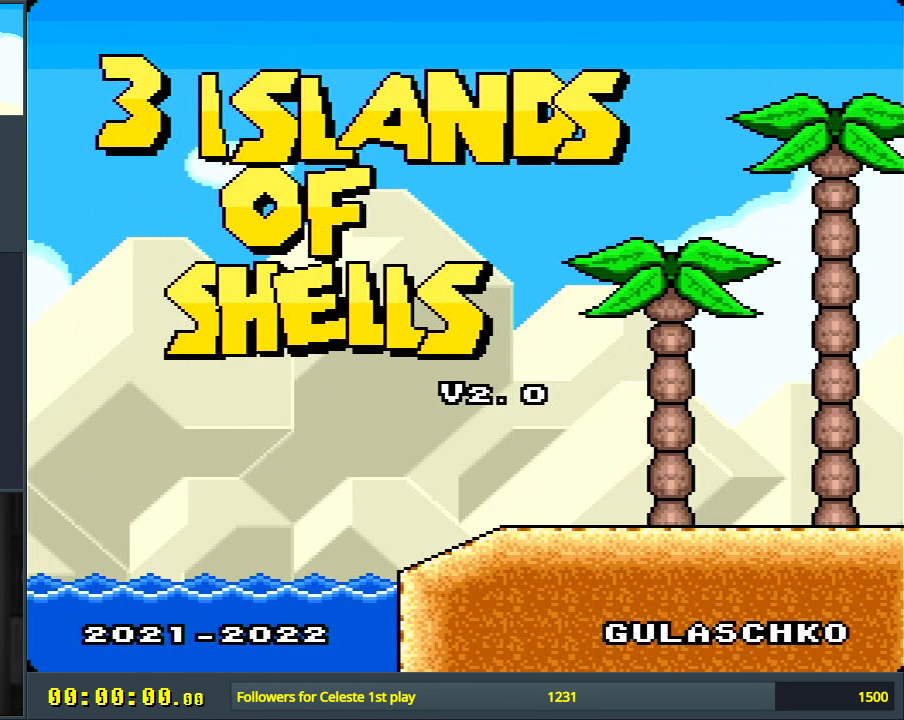
Gameplay with a controller (Nintendo layout); each line is a JSON object with the inputs held at the frame after it. "events" lists button and stick changes between this image and that frame as [ms after this image, input, new state], when the widget could be followed in between. Not read: L3 R3.
{"buttons": [], "events": [[167, "A", "down"], [267, "A", "up"]]}
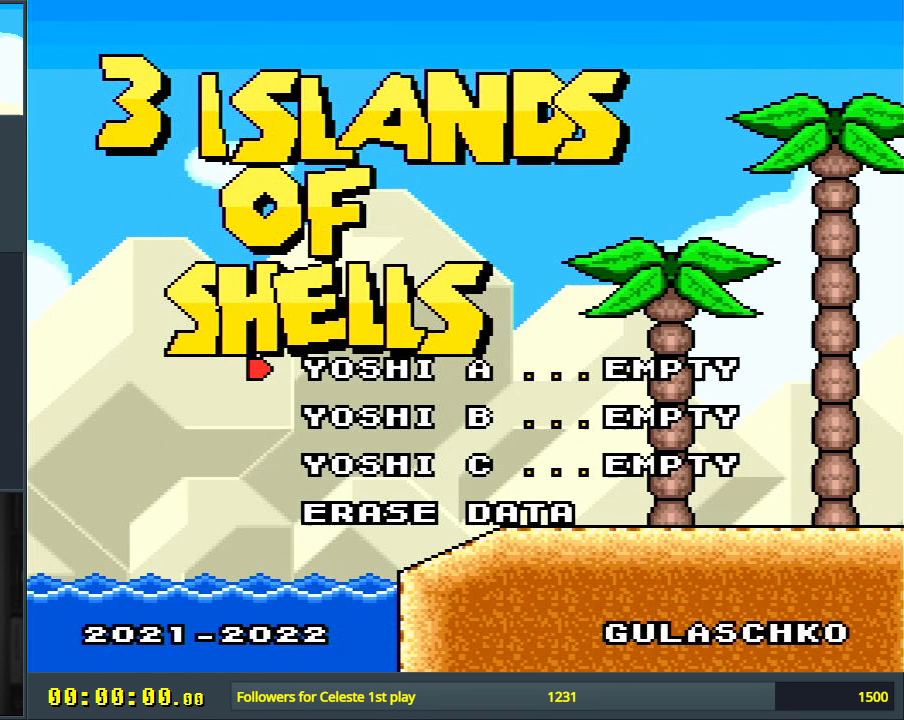
{"buttons": [], "events": []}
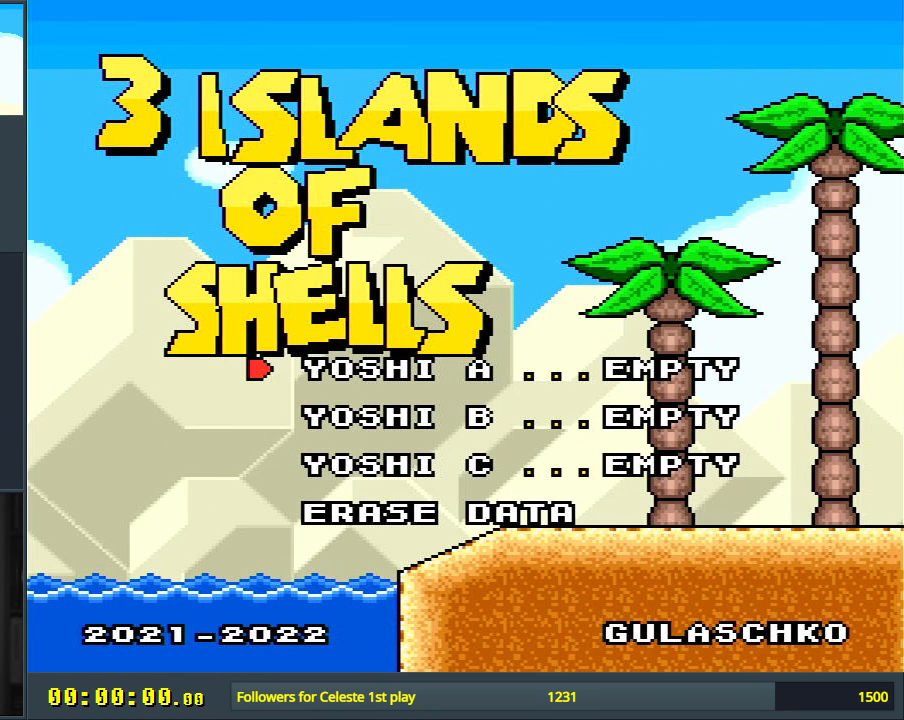
{"buttons": [], "events": []}
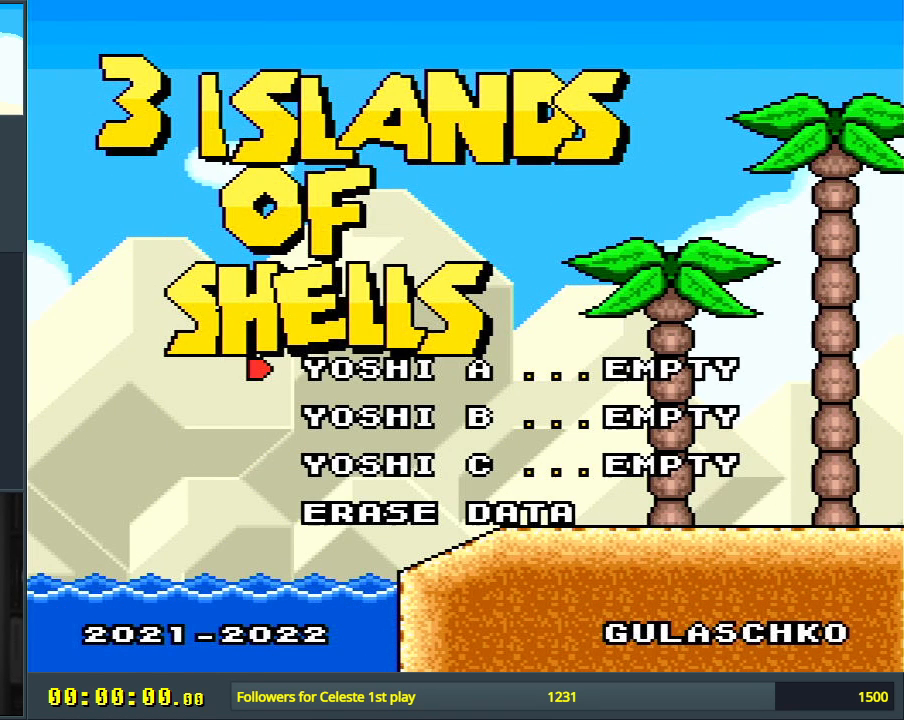
{"buttons": [], "events": []}
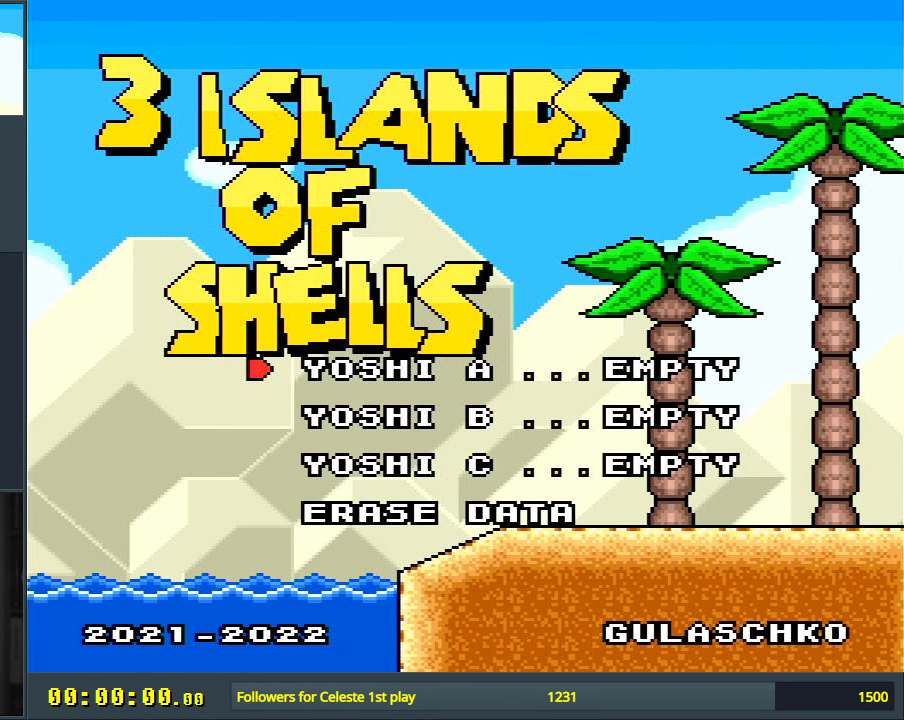
{"buttons": [], "events": [[67, "A", "down"], [150, "A", "up"]]}
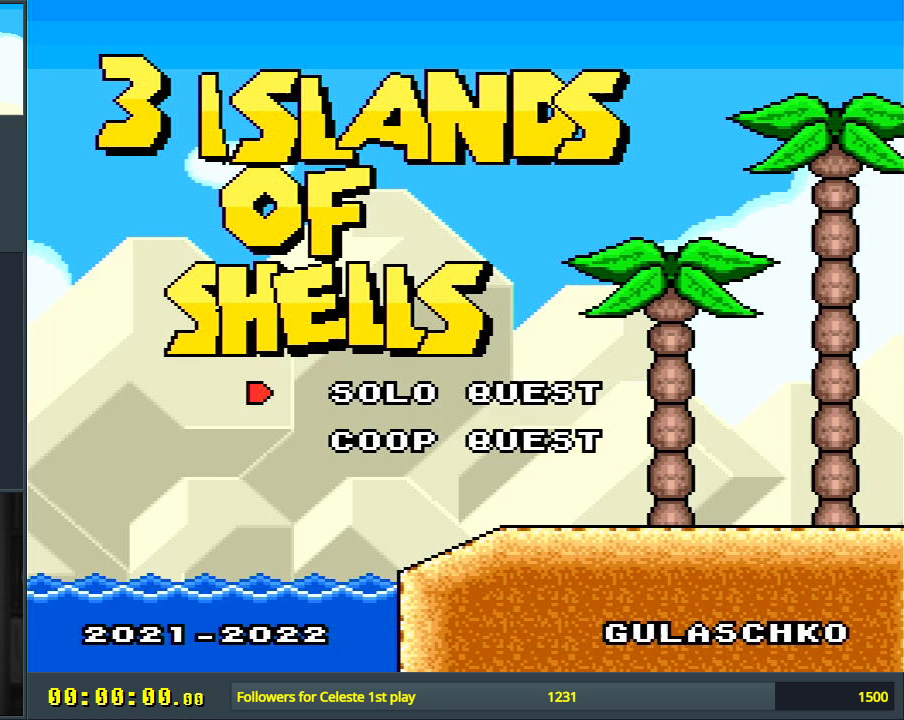
{"buttons": [], "events": []}
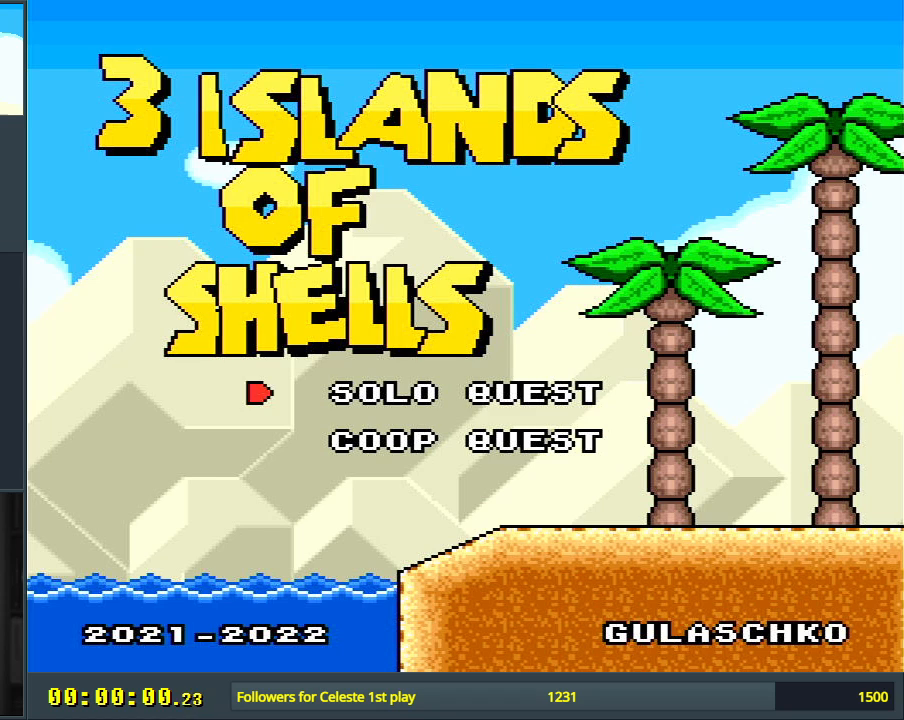
{"buttons": [], "events": []}
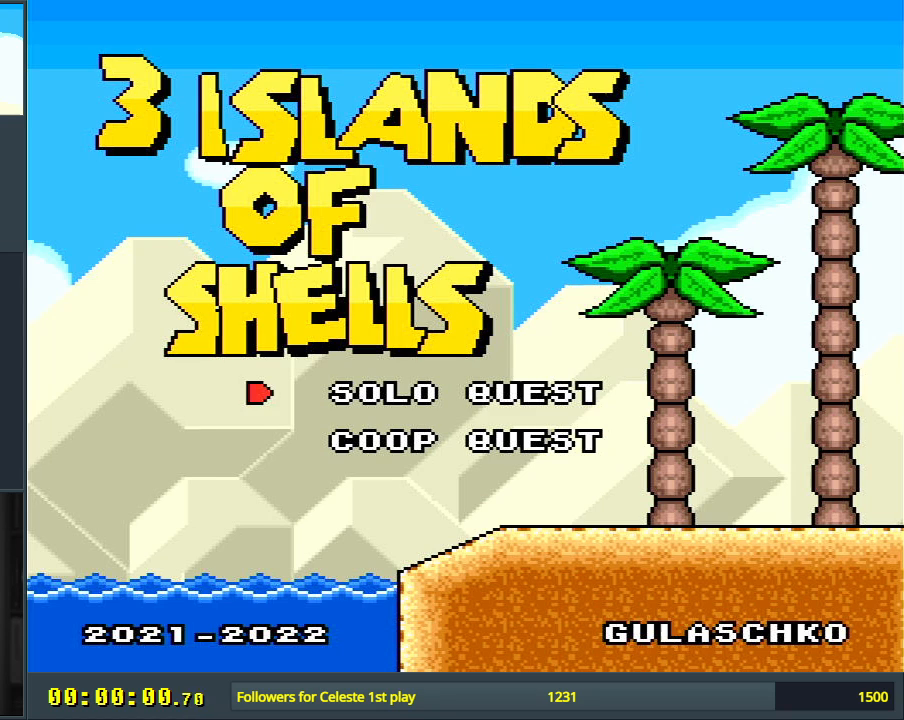
{"buttons": [], "events": []}
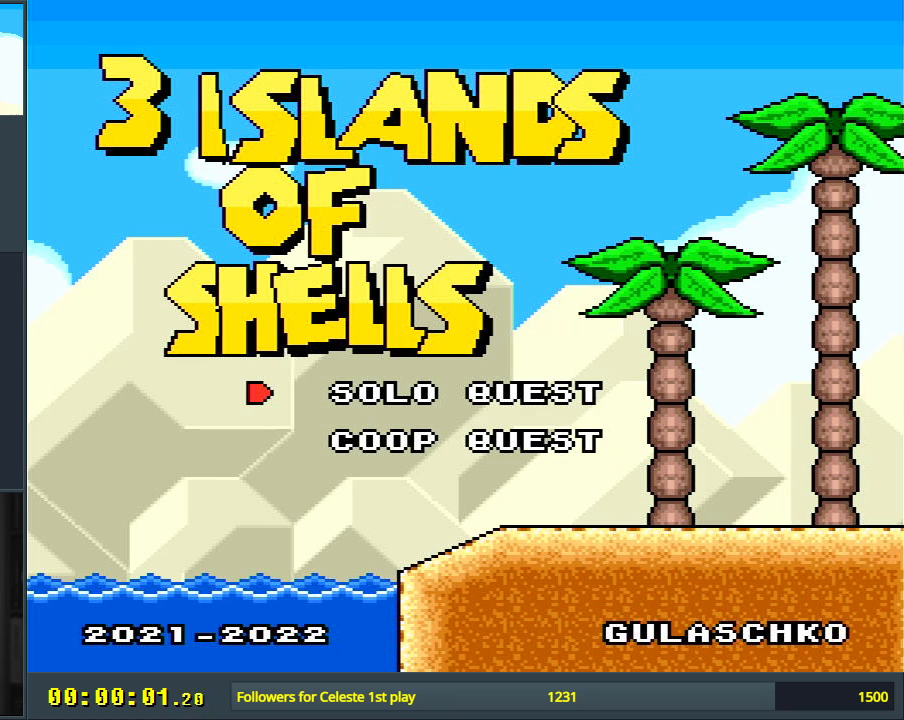
{"buttons": [], "events": []}
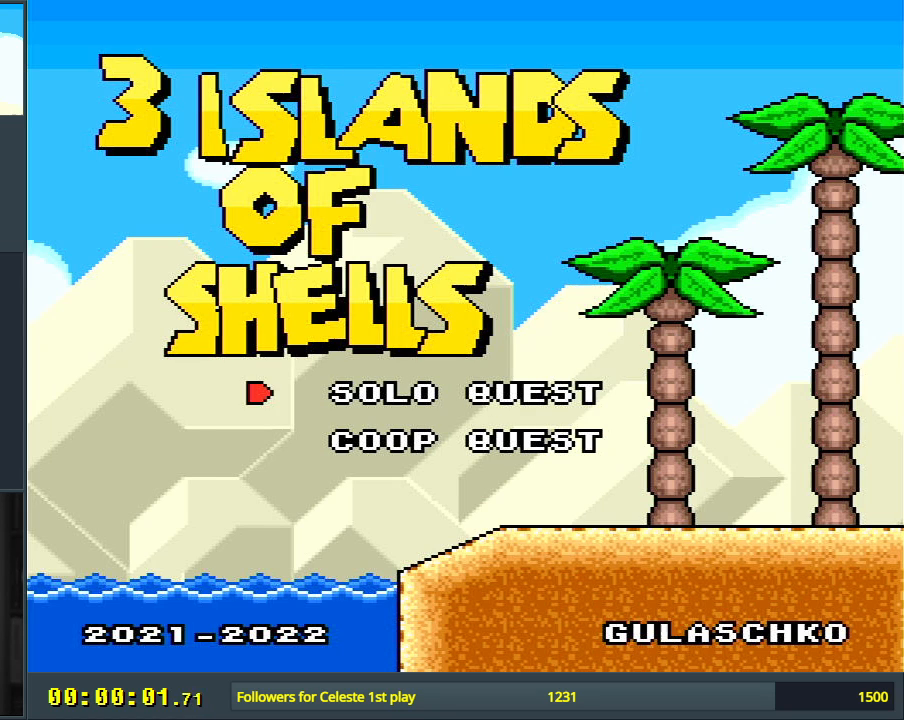
{"buttons": ["DPAD_DOWN"], "events": [[433, "DPAD_DOWN", "down"]]}
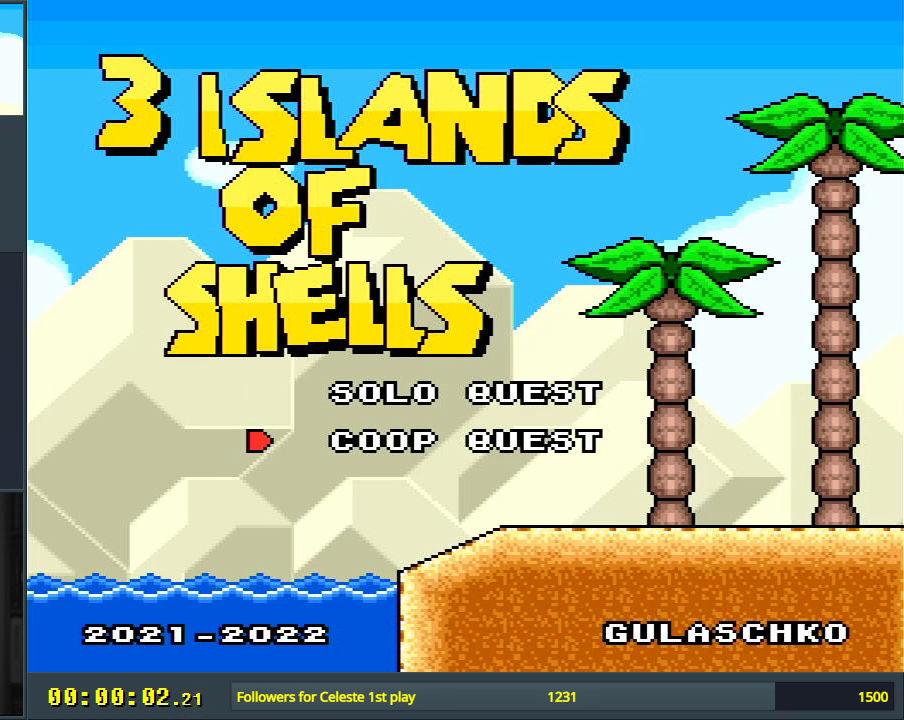
{"buttons": [], "events": [[67, "DPAD_DOWN", "up"], [267, "DPAD_UP", "down"], [417, "DPAD_UP", "up"]]}
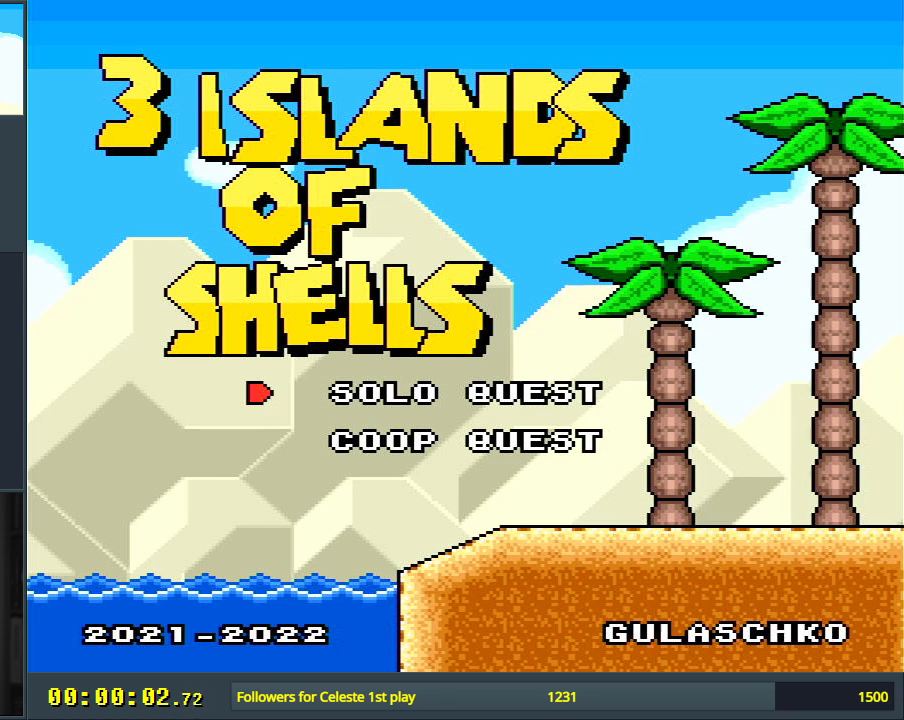
{"buttons": ["A"], "events": [[500, "A", "down"]]}
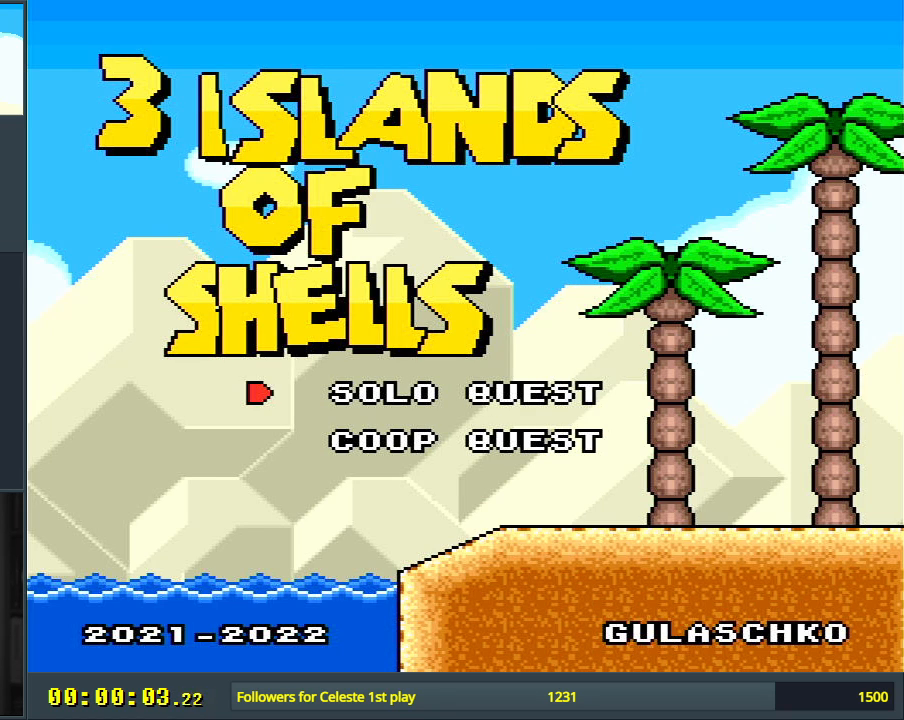
{"buttons": [], "events": [[150, "A", "up"]]}
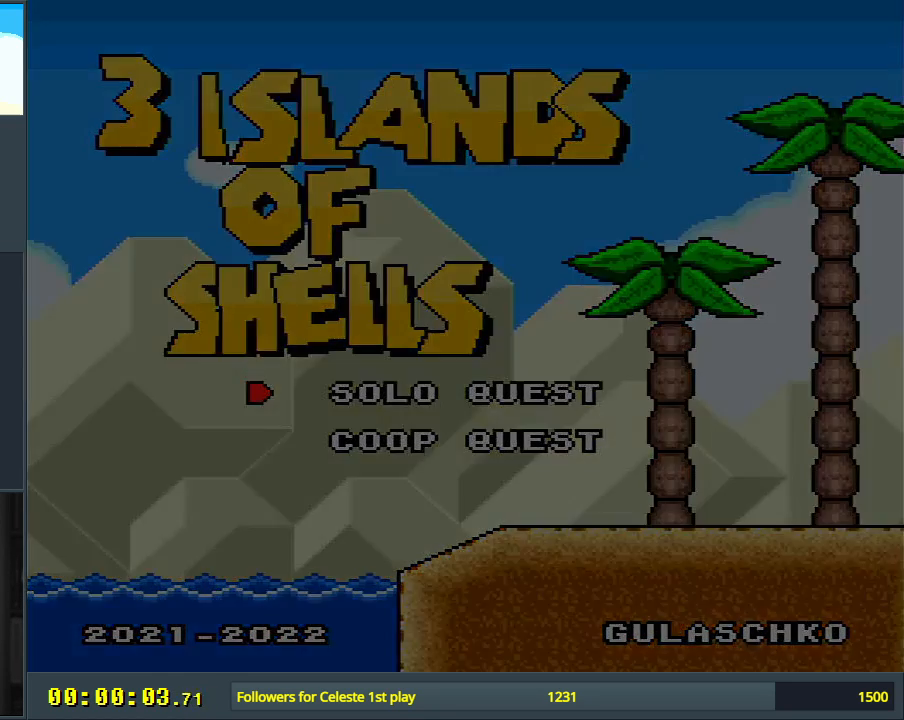
{"buttons": [], "events": []}
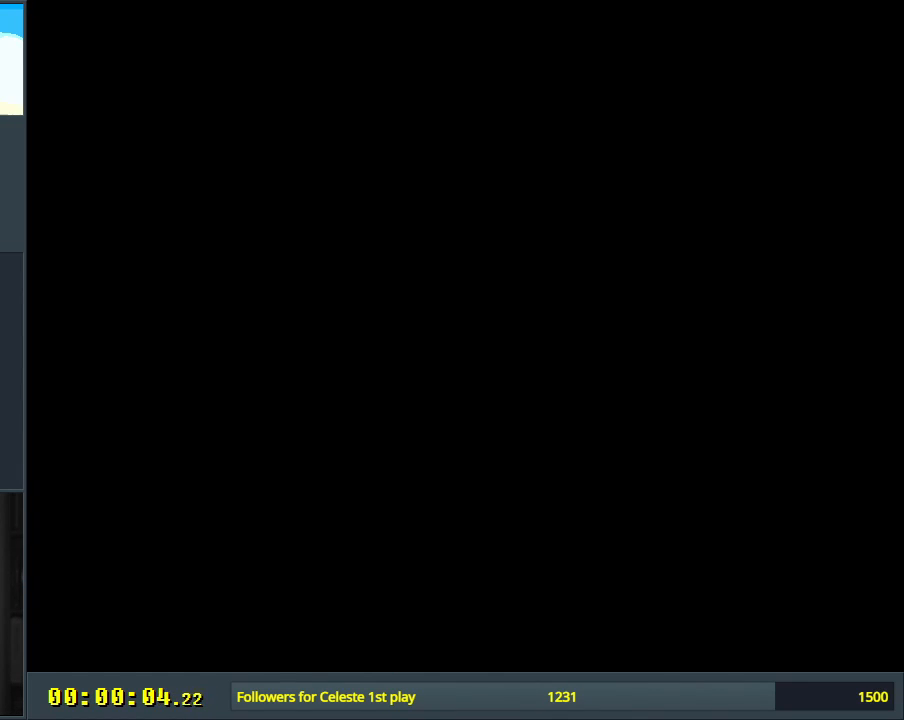
{"buttons": [], "events": []}
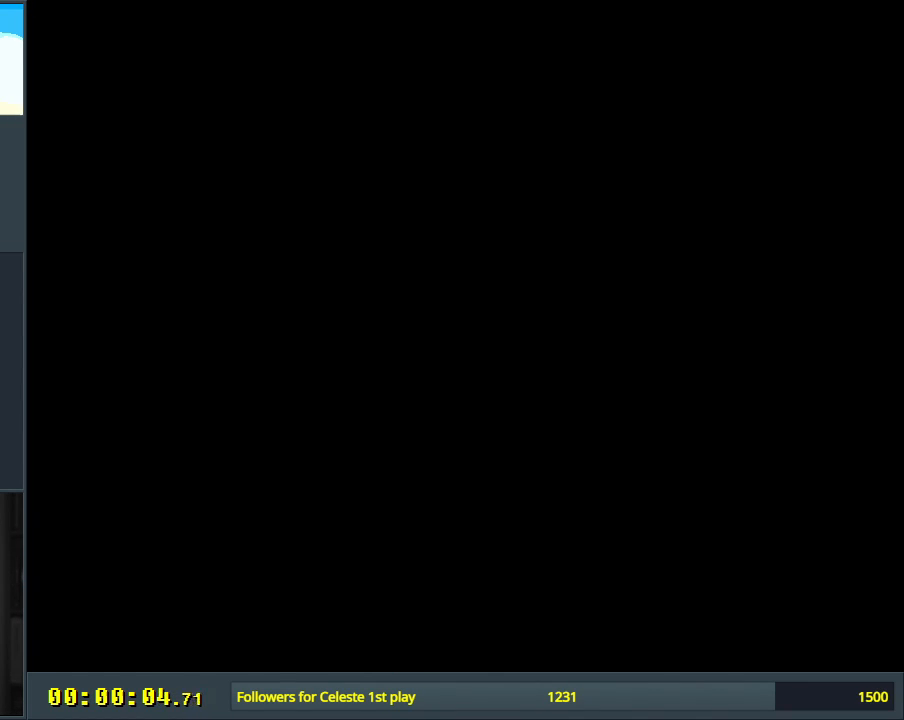
{"buttons": [], "events": []}
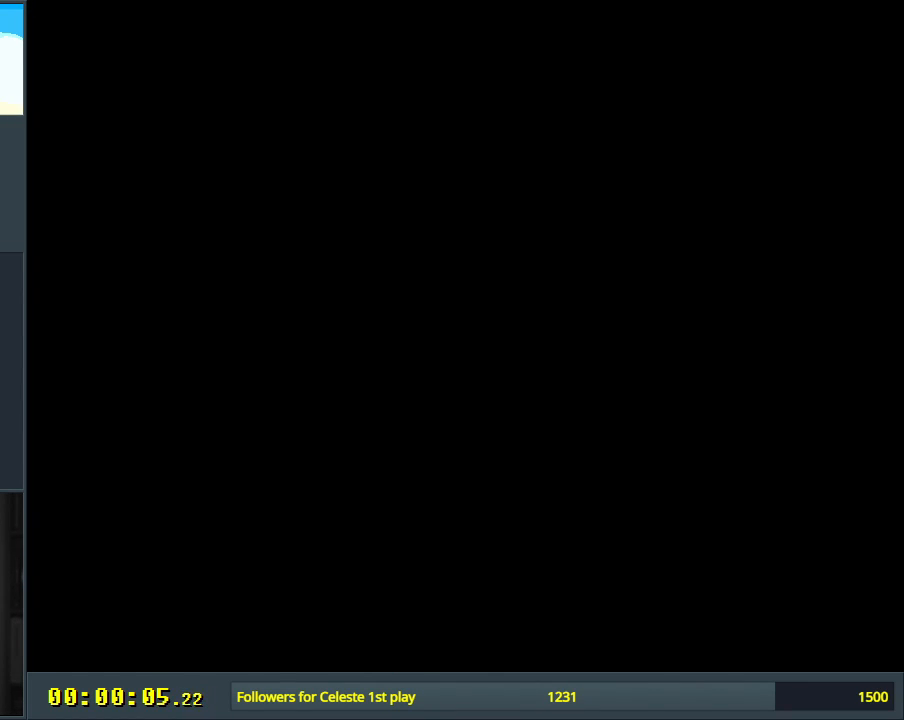
{"buttons": [], "events": []}